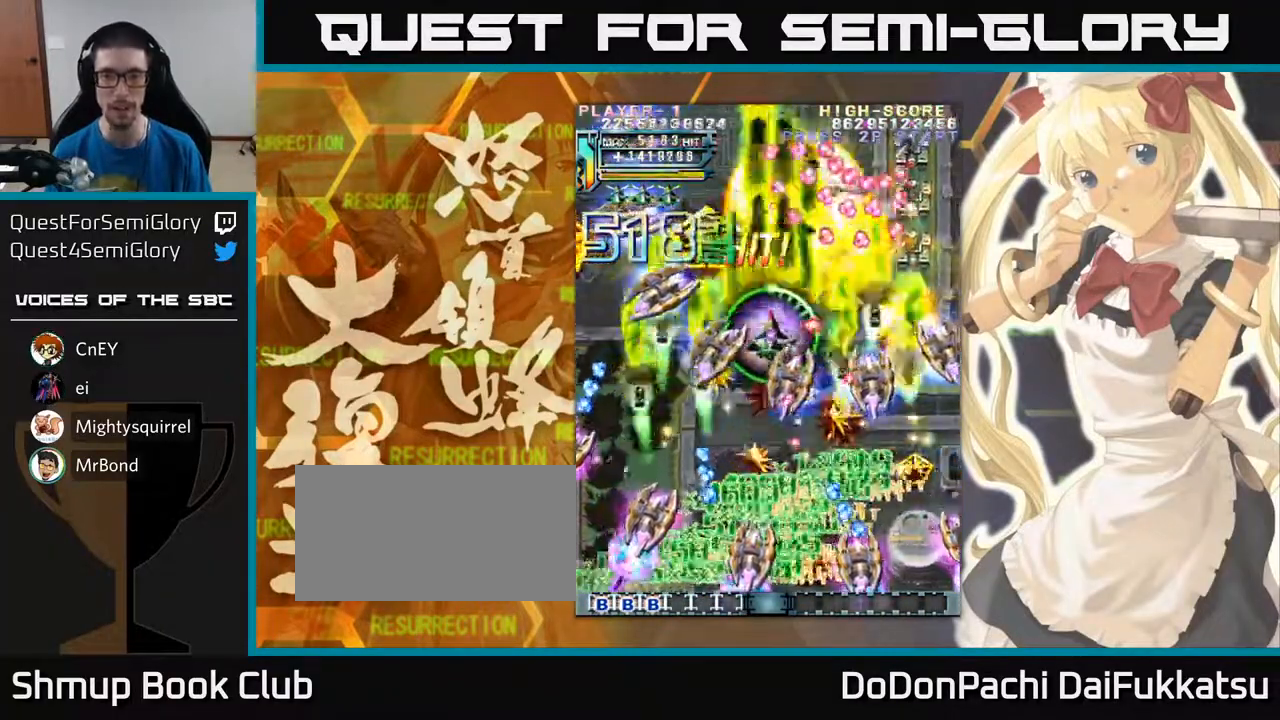
Gameplay with a controller (arcade stick); each line is a JSON object with the inputs held at the frame after it. "events" lists button and stick changes between this image and that frame as [ms after this image, input, new state], when the widget could be followed in between. Not read: L3 R3 other_buttons.
{"buttons": [], "left_stick": "right", "events": [[100, "left_stick", "center"], [167, "left_stick", "up"], [400, "left_stick", "right"]]}
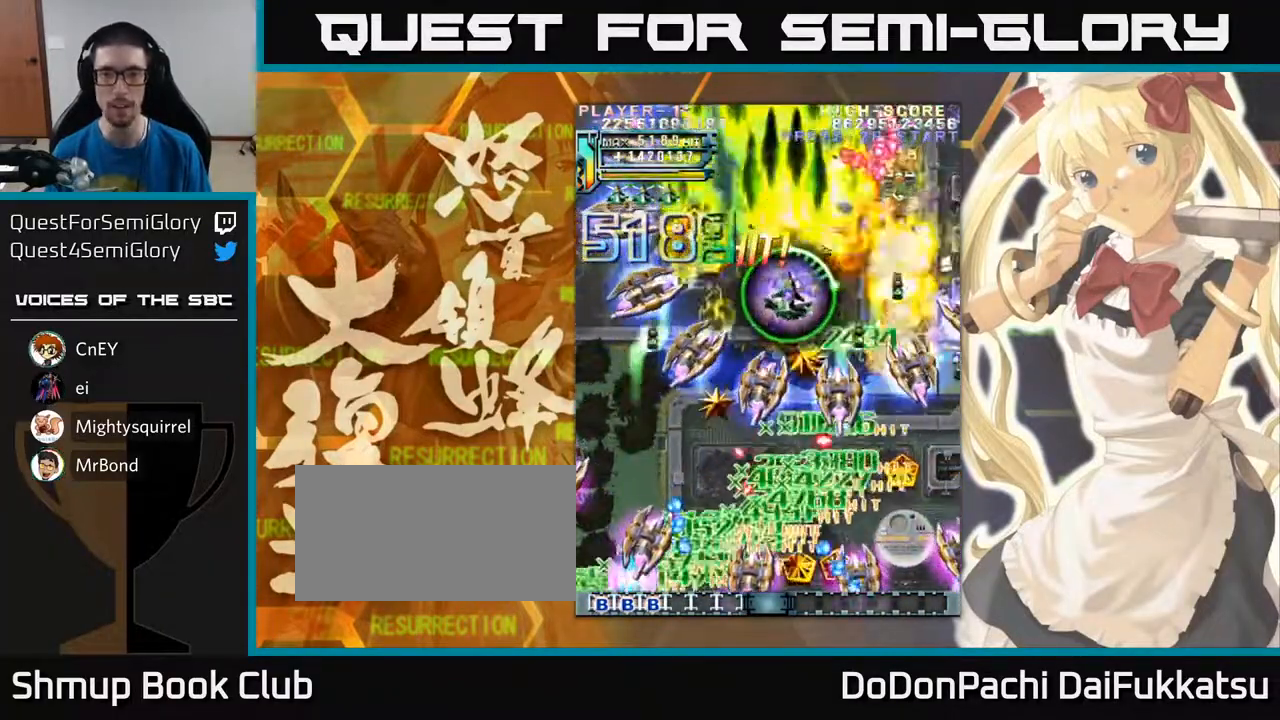
{"buttons": [], "left_stick": "up", "events": [[267, "left_stick", "center"], [350, "left_stick", "up"]]}
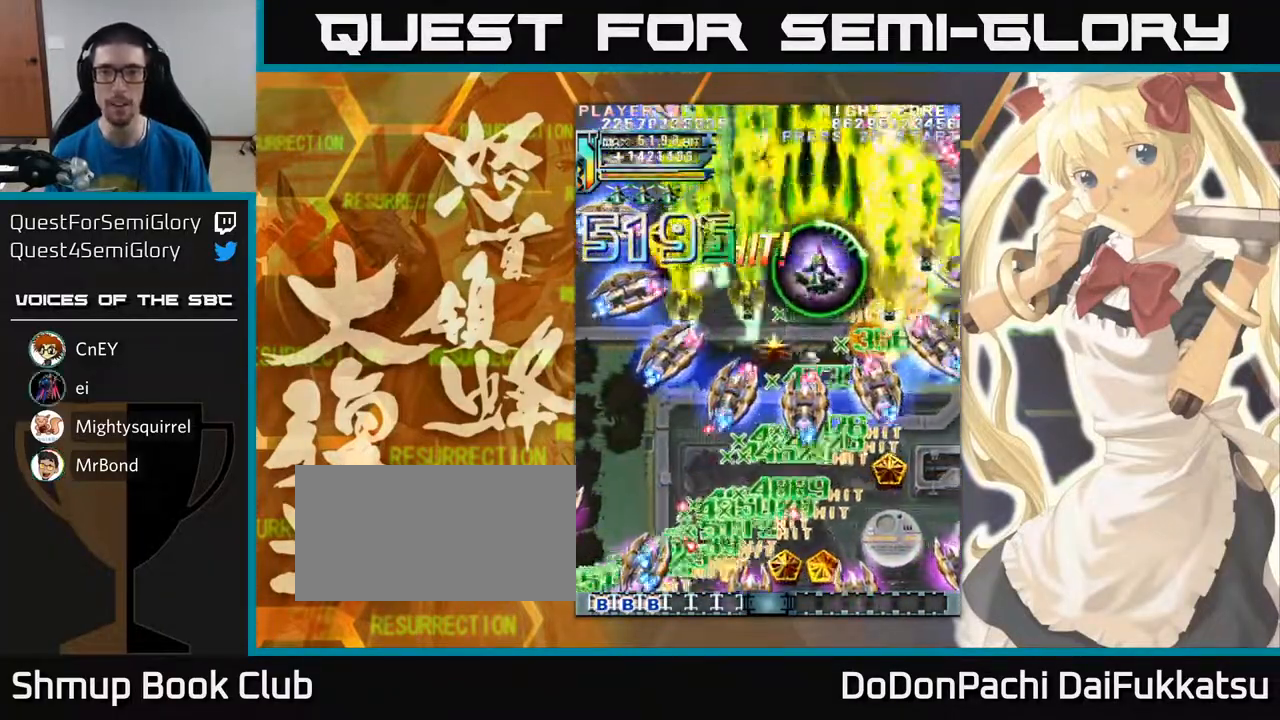
{"buttons": [], "left_stick": "right", "events": [[17, "left_stick", "right"], [133, "left_stick", "down"], [300, "left_stick", "up"], [433, "left_stick", "center"], [483, "left_stick", "right"]]}
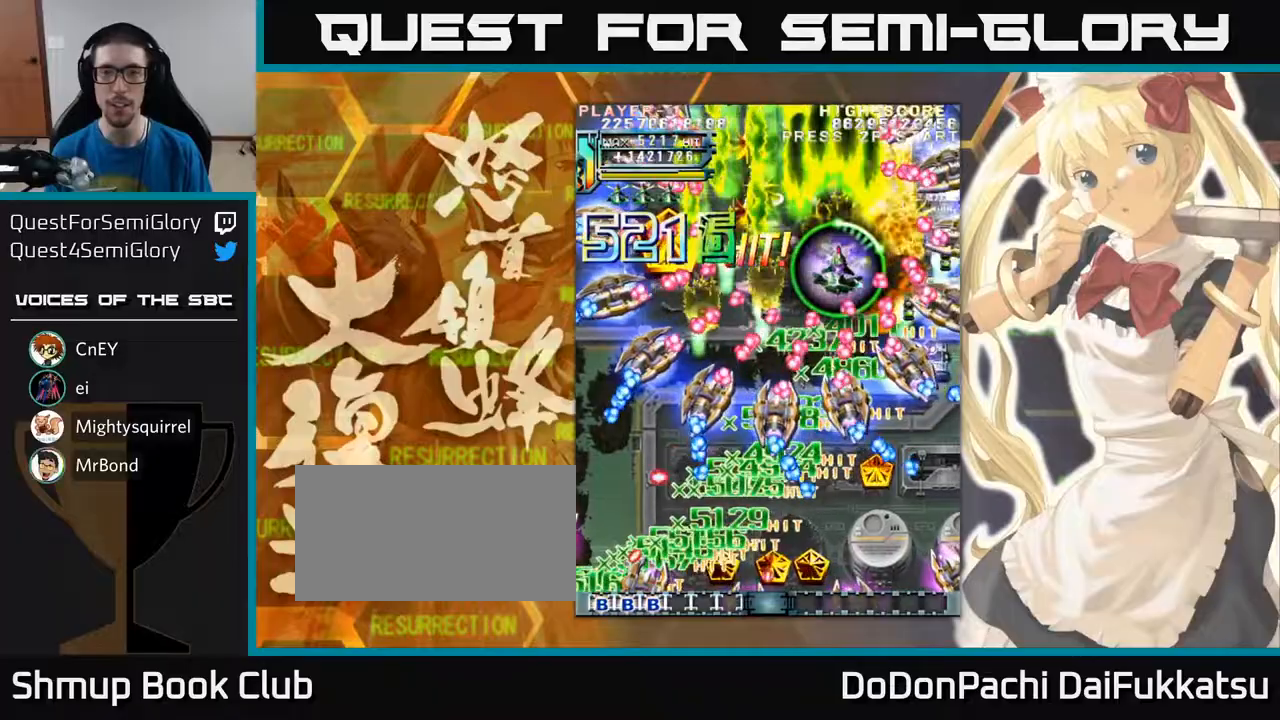
{"buttons": [], "left_stick": "right", "events": [[100, "left_stick", "up"], [383, "left_stick", "right"]]}
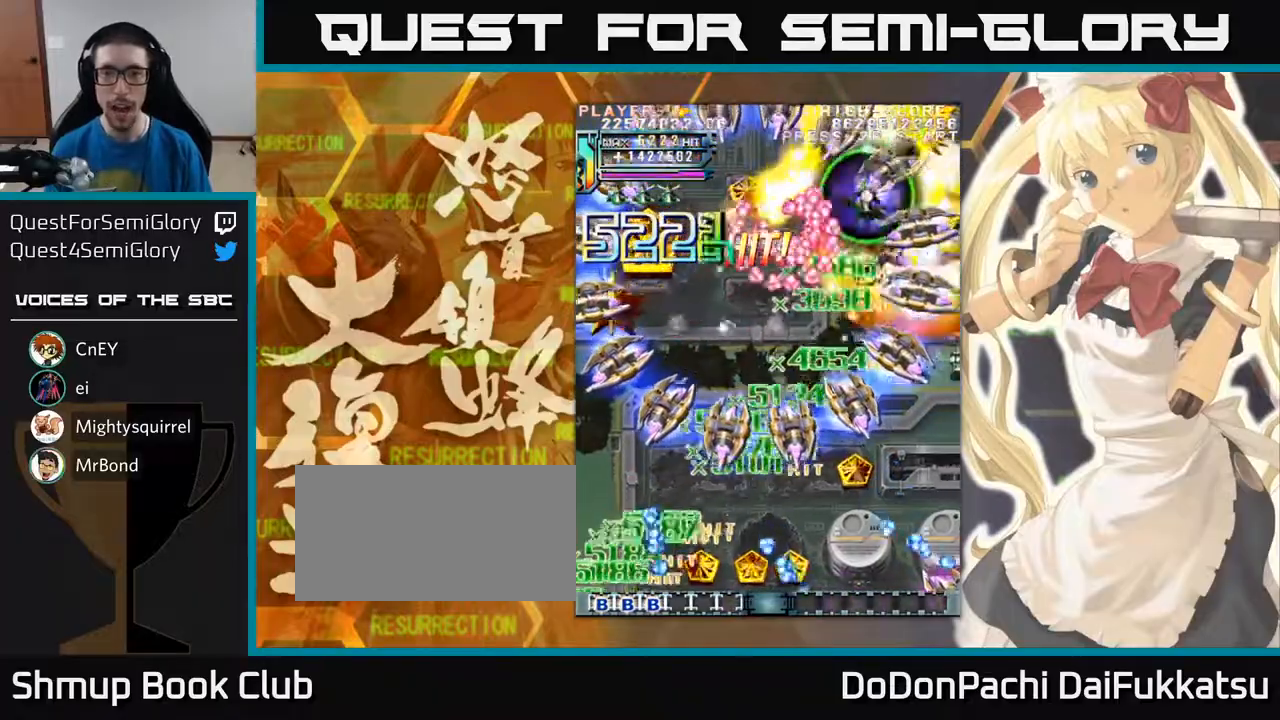
{"buttons": [], "left_stick": "down-right", "events": [[150, "left_stick", "down"], [250, "left_stick", "down-right"]]}
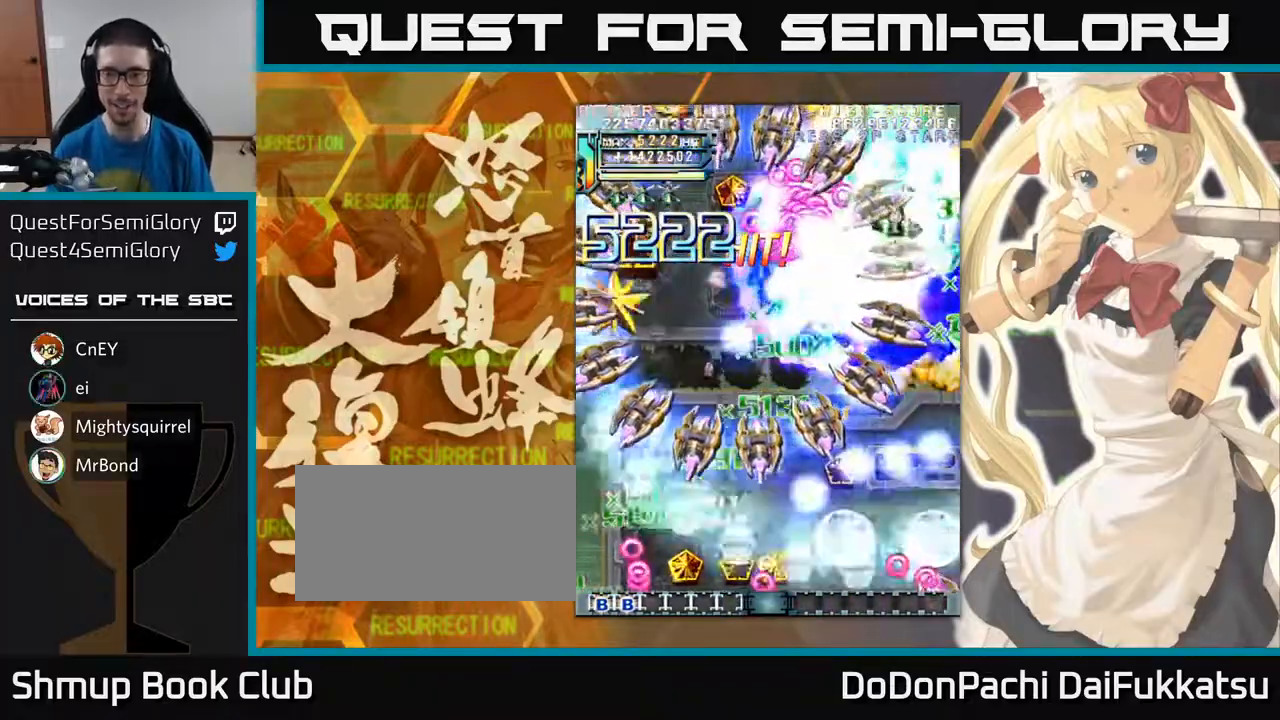
{"buttons": [], "left_stick": "down", "events": [[50, "left_stick", "down"]]}
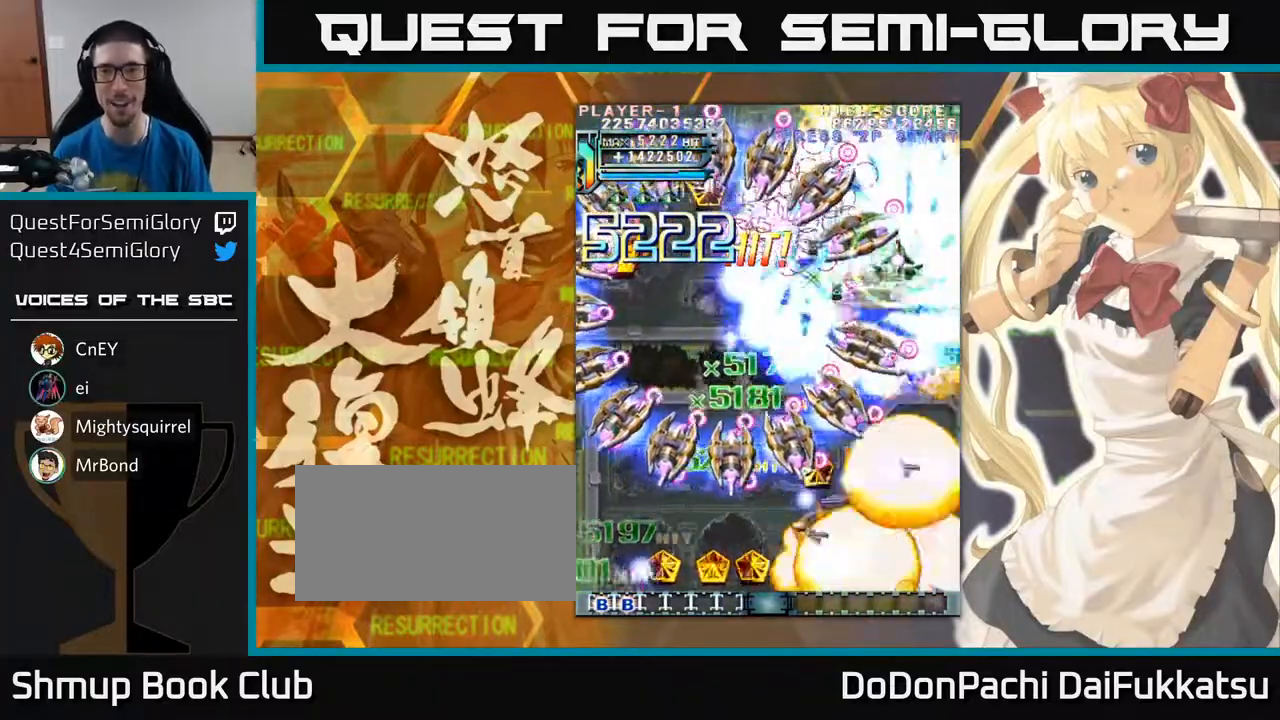
{"buttons": [], "left_stick": "down-right", "events": [[350, "left_stick", "down-right"]]}
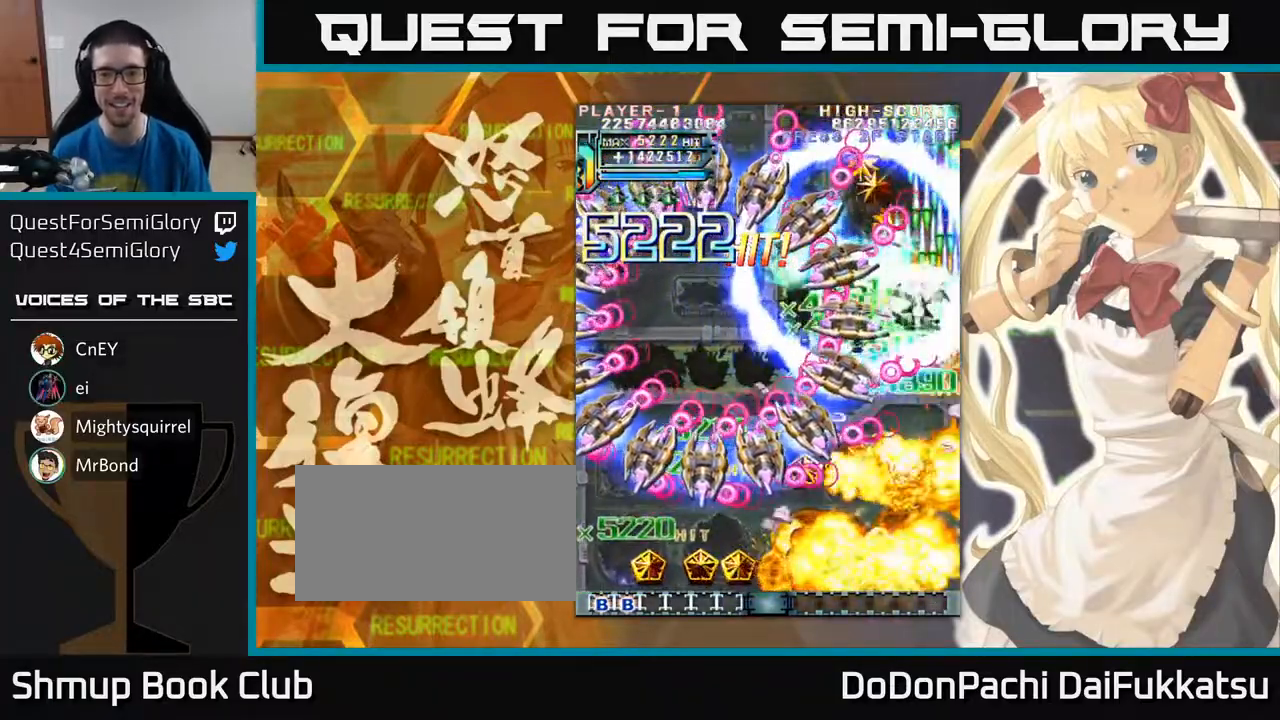
{"buttons": [], "left_stick": "down", "events": [[17, "left_stick", "down"]]}
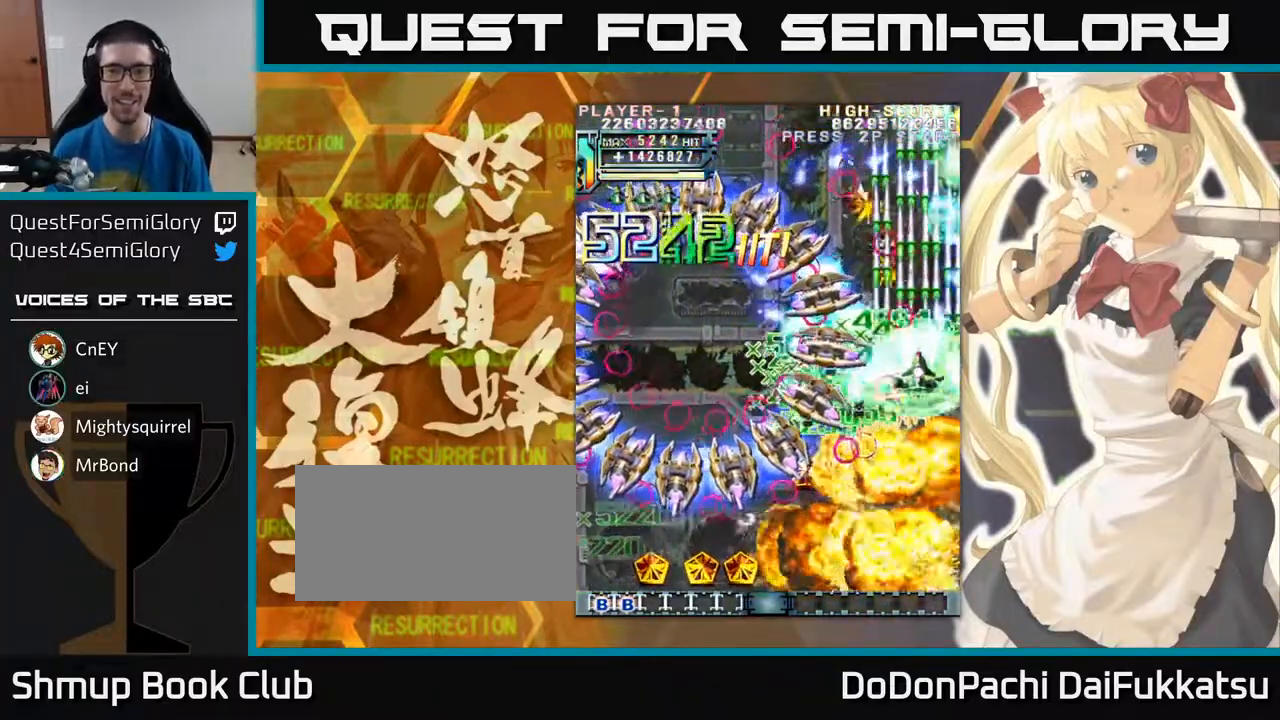
{"buttons": [], "left_stick": "down", "events": [[200, "left_stick", "left"], [350, "left_stick", "down"]]}
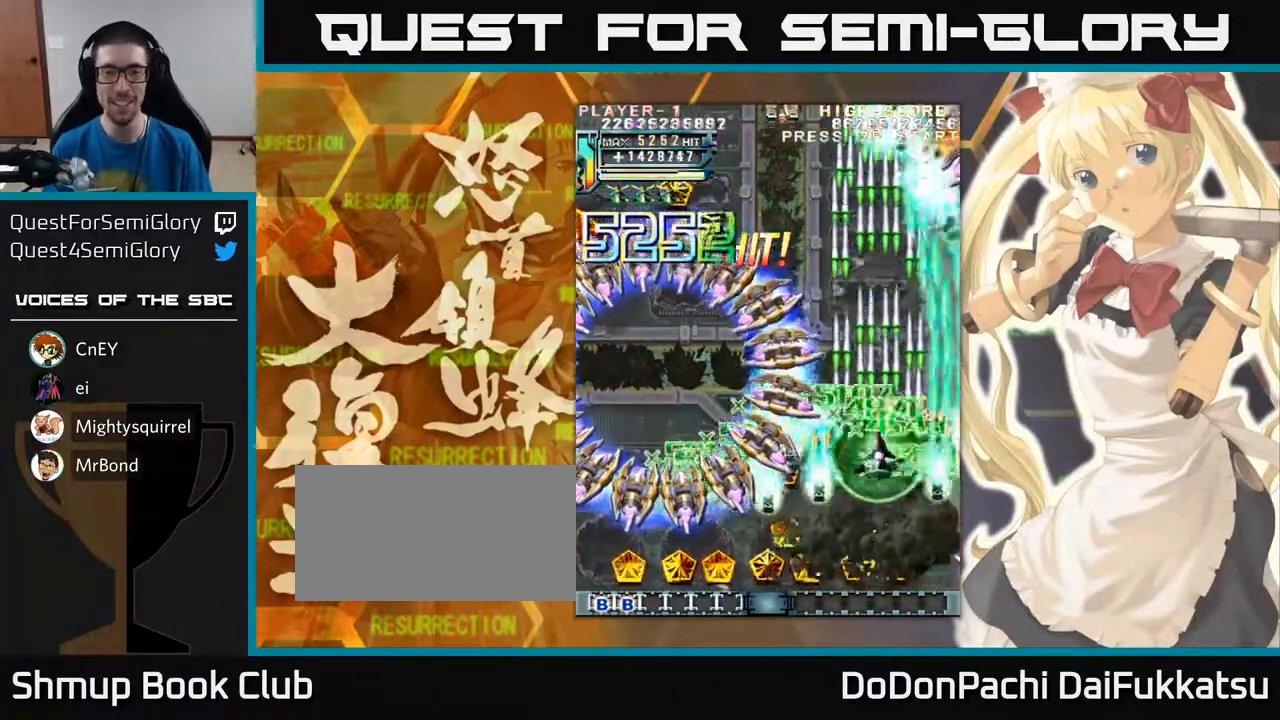
{"buttons": [], "left_stick": "down-left", "events": [[333, "left_stick", "down-left"]]}
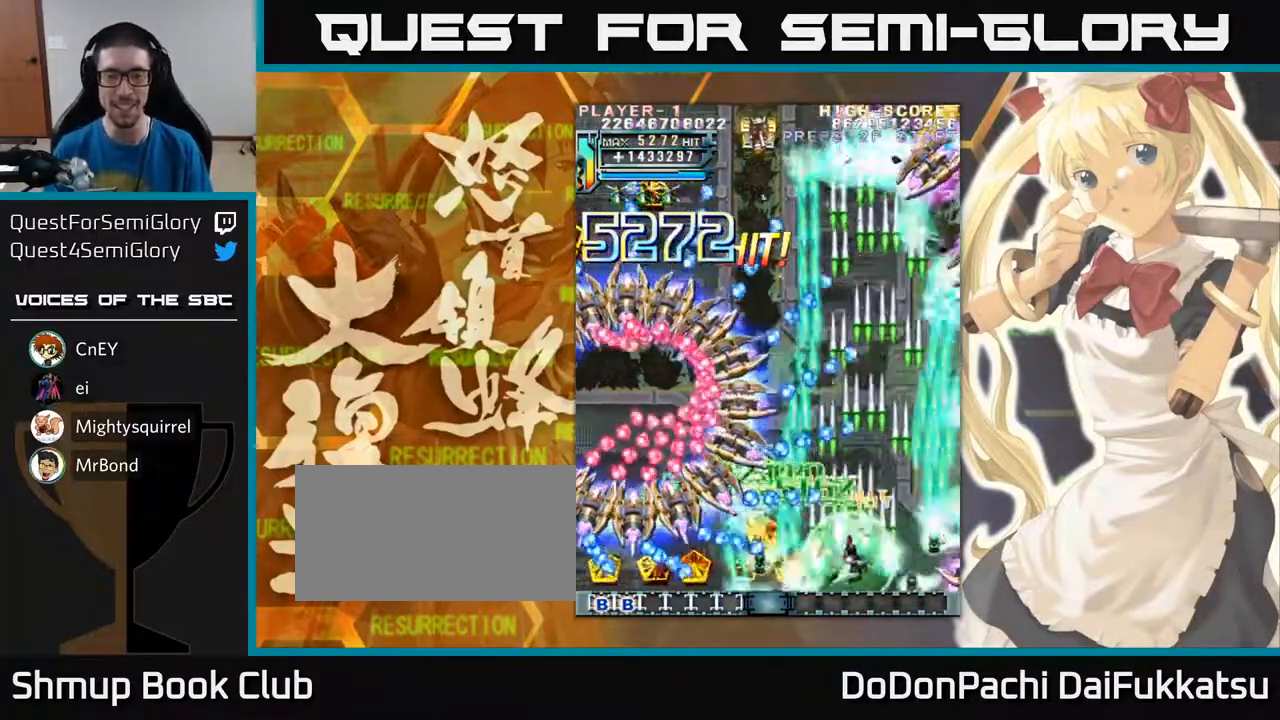
{"buttons": [], "left_stick": "left", "events": [[233, "left_stick", "center"], [300, "left_stick", "left"]]}
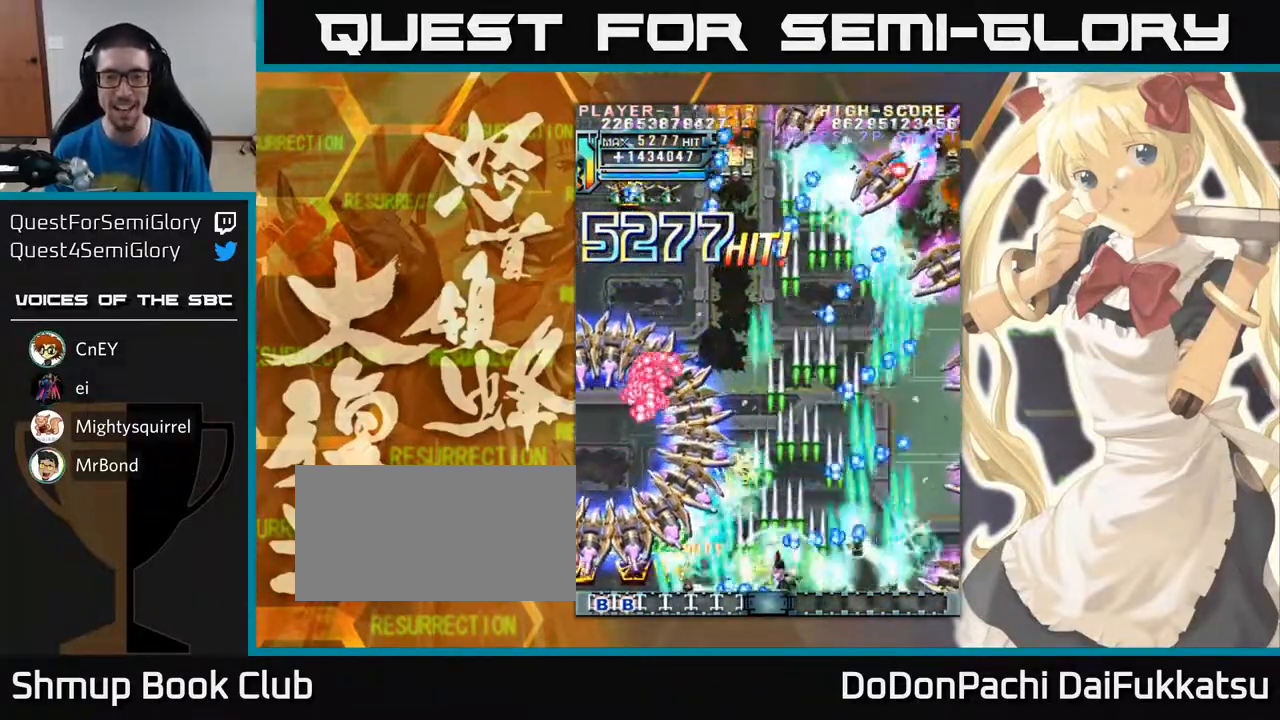
{"buttons": [], "left_stick": "up-right", "events": [[233, "left_stick", "up"], [317, "left_stick", "up-right"]]}
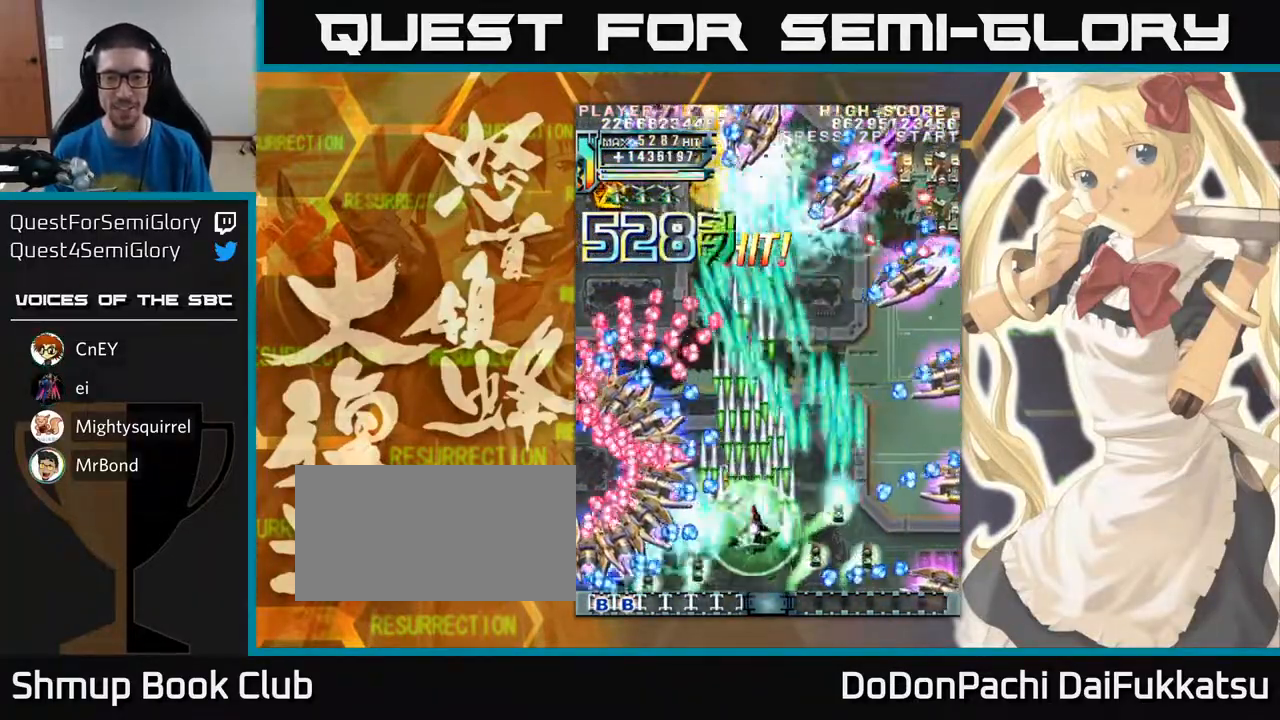
{"buttons": [], "left_stick": "right", "events": [[483, "left_stick", "right"]]}
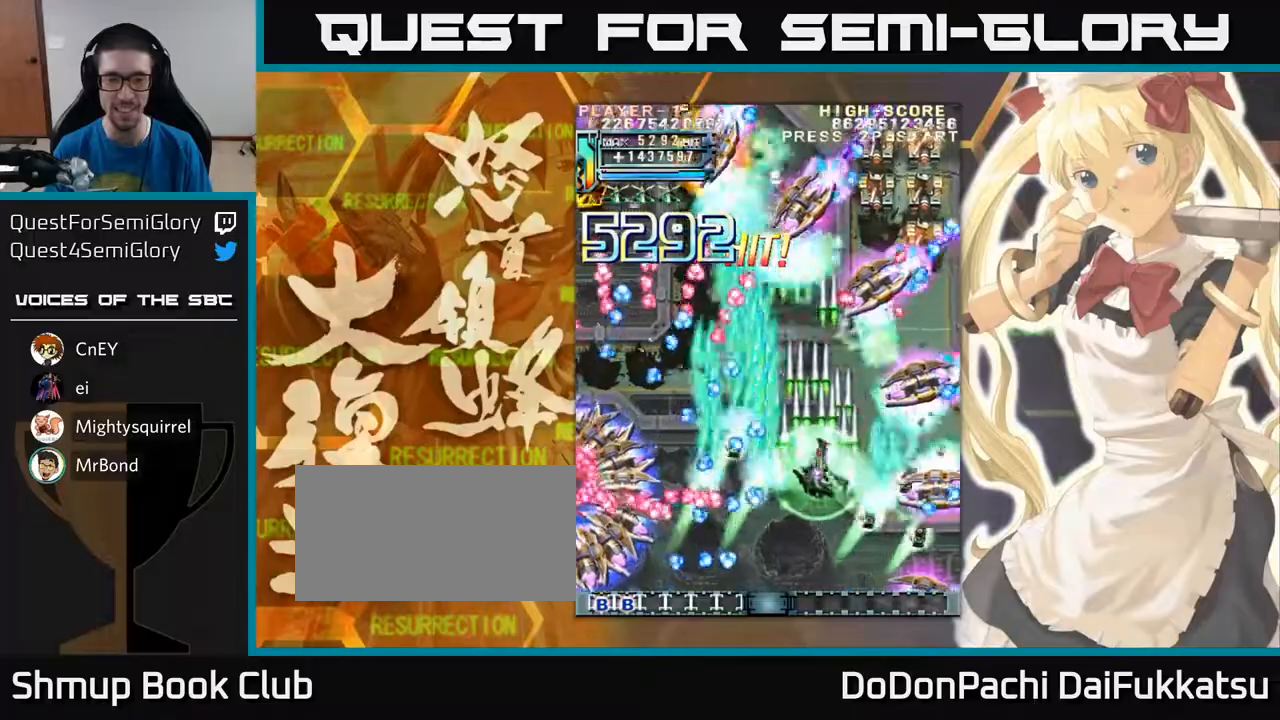
{"buttons": [], "left_stick": "down", "events": [[17, "left_stick", "center"], [383, "left_stick", "down"]]}
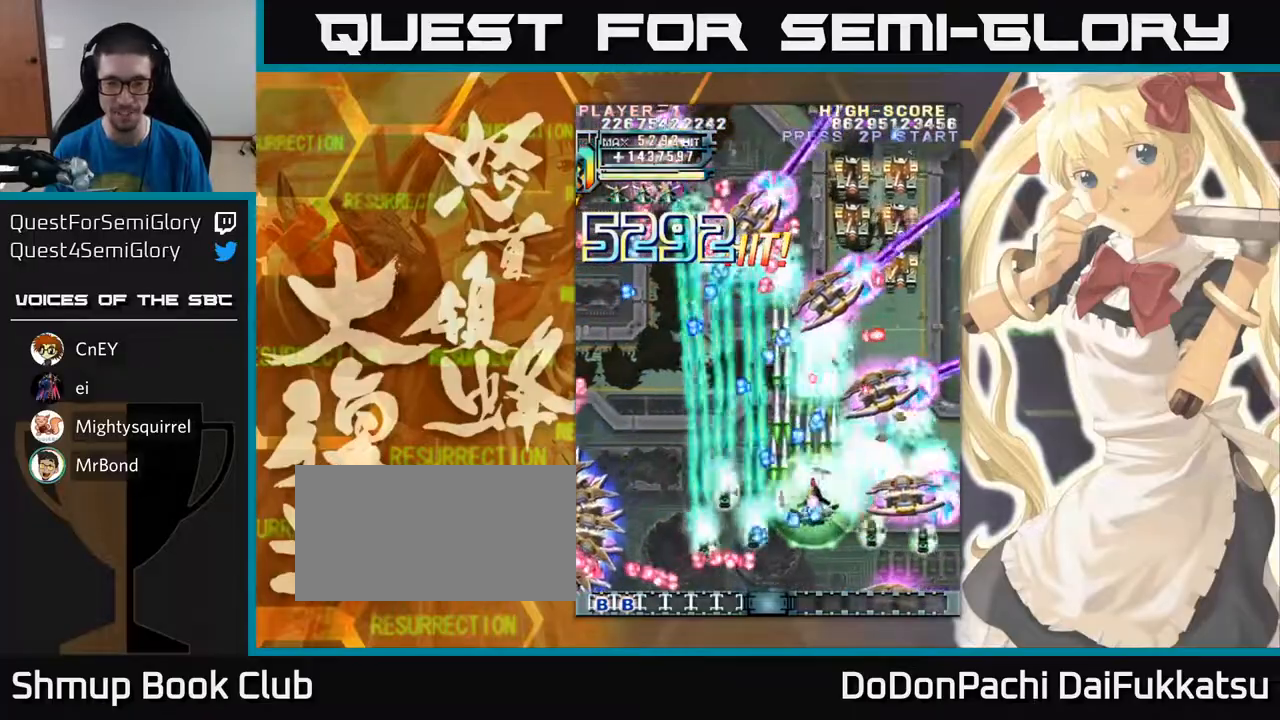
{"buttons": [], "left_stick": "right", "events": [[50, "left_stick", "left"], [400, "left_stick", "right"]]}
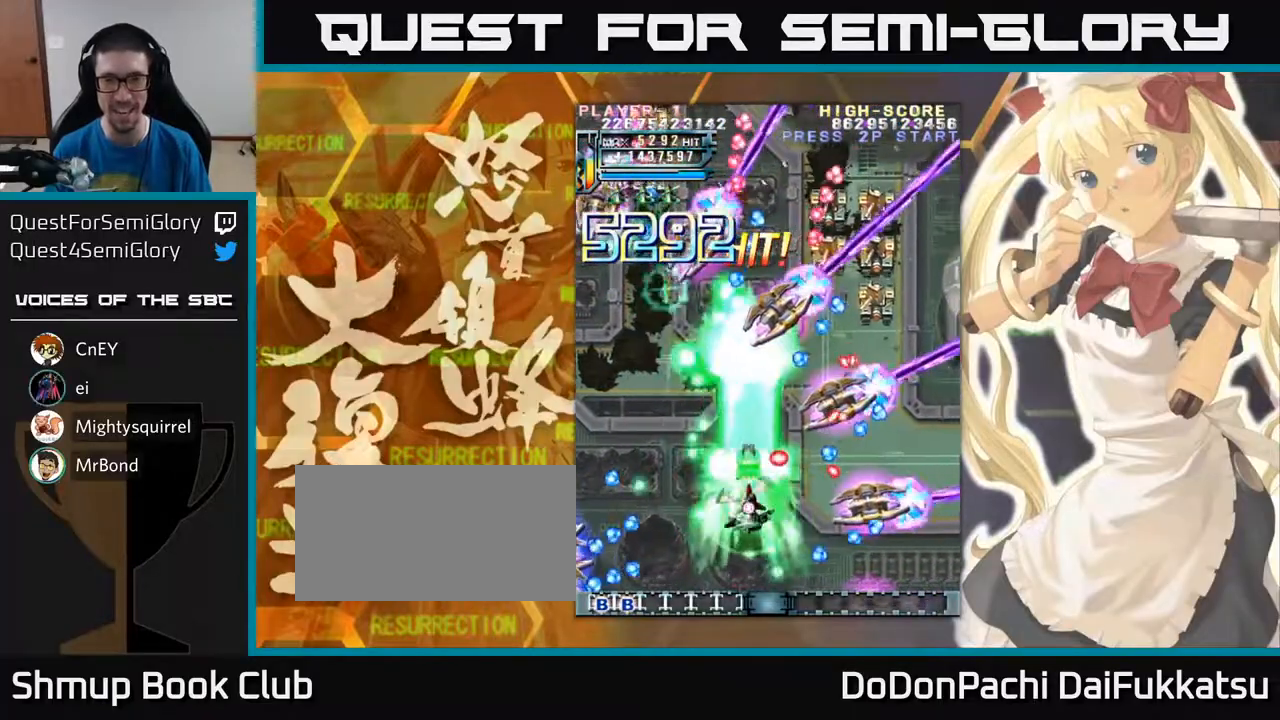
{"buttons": [], "left_stick": "right", "events": [[117, "left_stick", "left"], [333, "left_stick", "up"], [450, "left_stick", "right"]]}
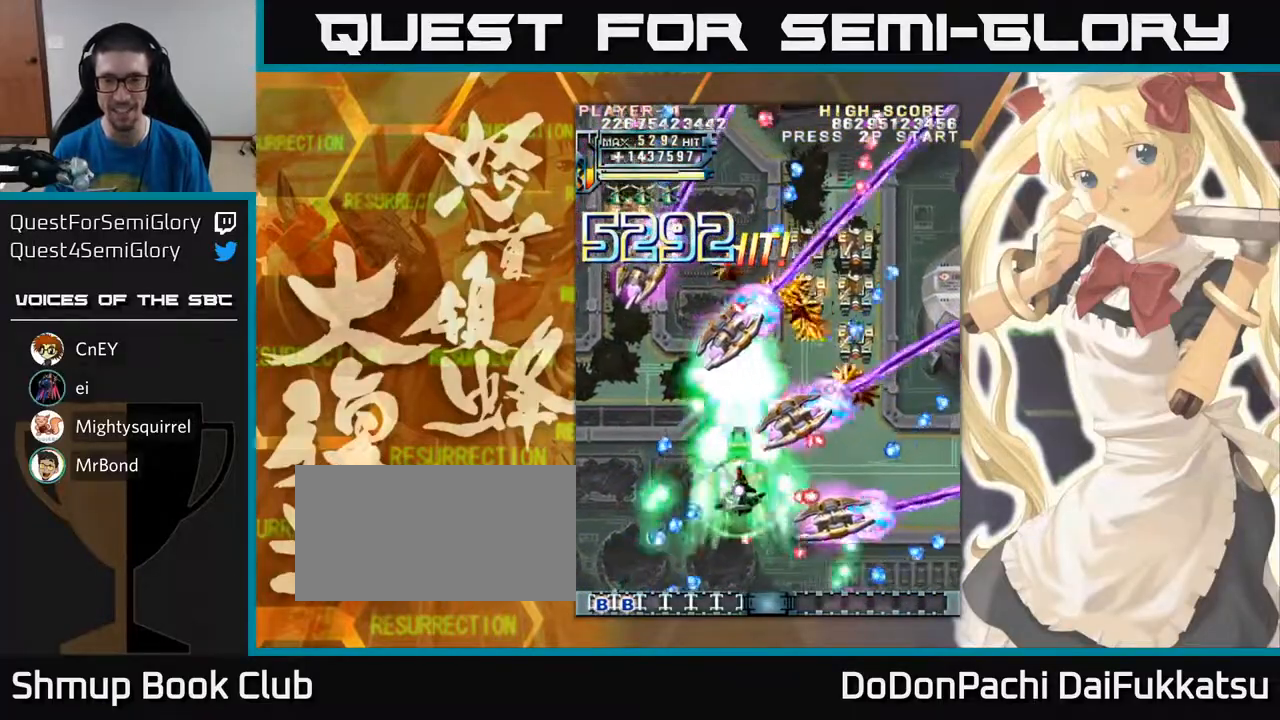
{"buttons": [], "left_stick": "center", "events": [[50, "left_stick", "down-right"], [217, "left_stick", "up"], [267, "left_stick", "center"]]}
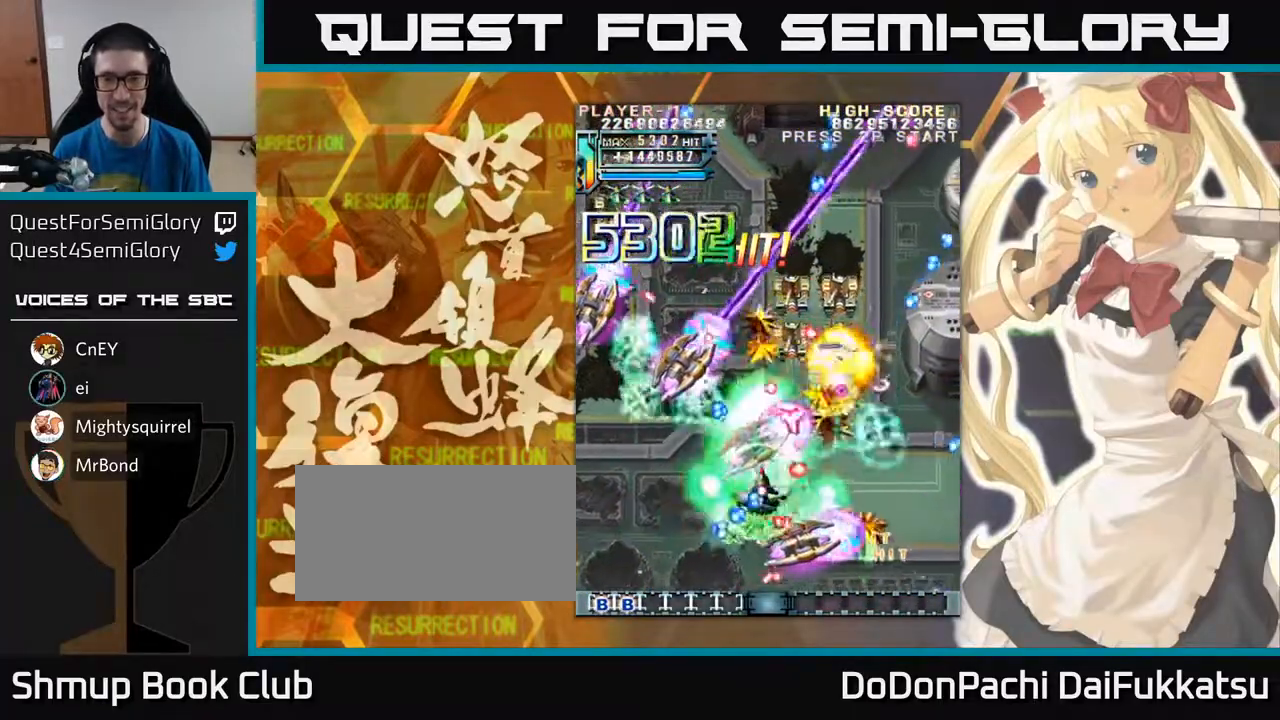
{"buttons": [], "left_stick": "center", "events": [[100, "left_stick", "right"], [317, "left_stick", "left"], [450, "left_stick", "center"]]}
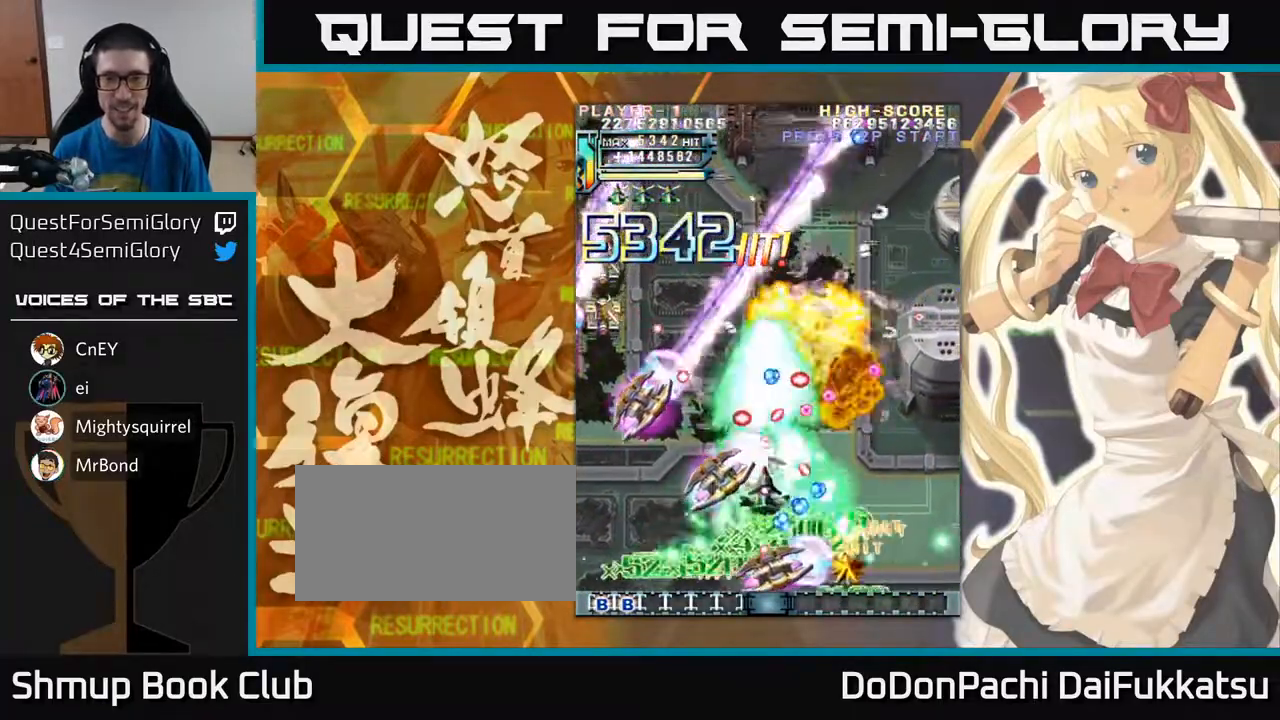
{"buttons": [], "left_stick": "up", "events": [[17, "left_stick", "right"], [117, "left_stick", "down"], [250, "left_stick", "right"], [333, "left_stick", "up-right"], [500, "left_stick", "up"]]}
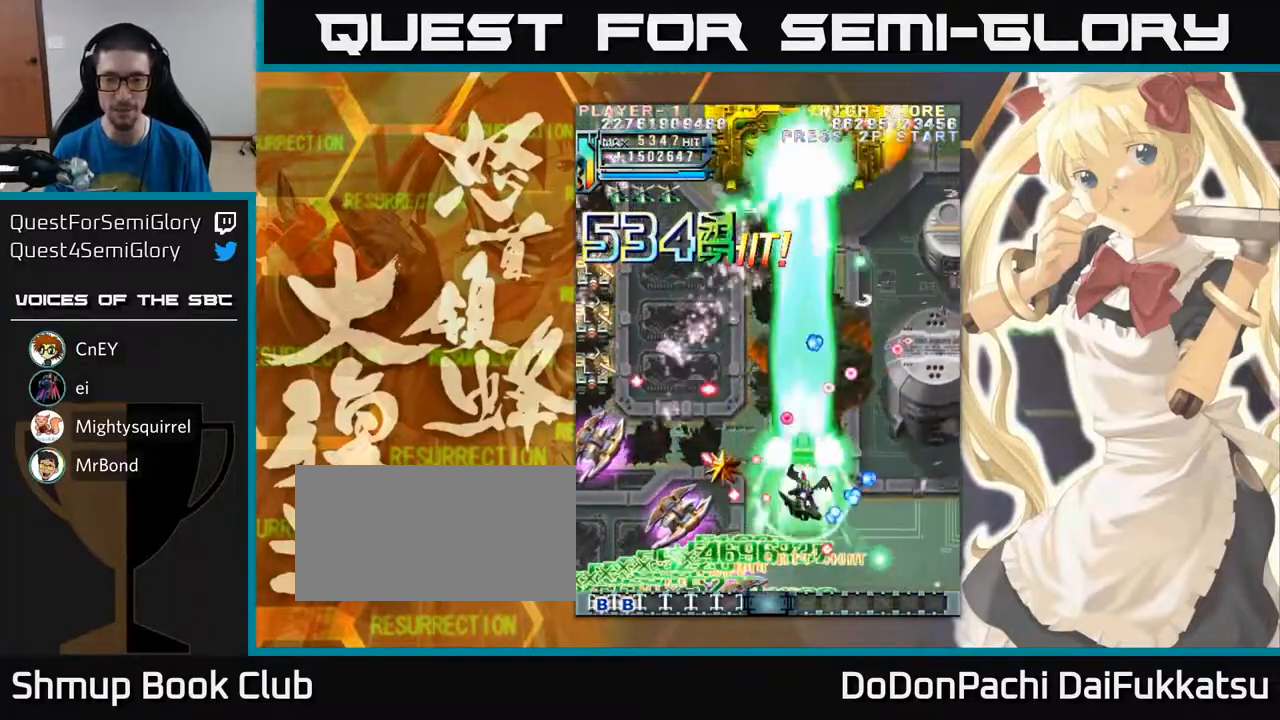
{"buttons": [], "left_stick": "down-right", "events": [[150, "left_stick", "center"], [417, "left_stick", "right"], [467, "left_stick", "down-right"]]}
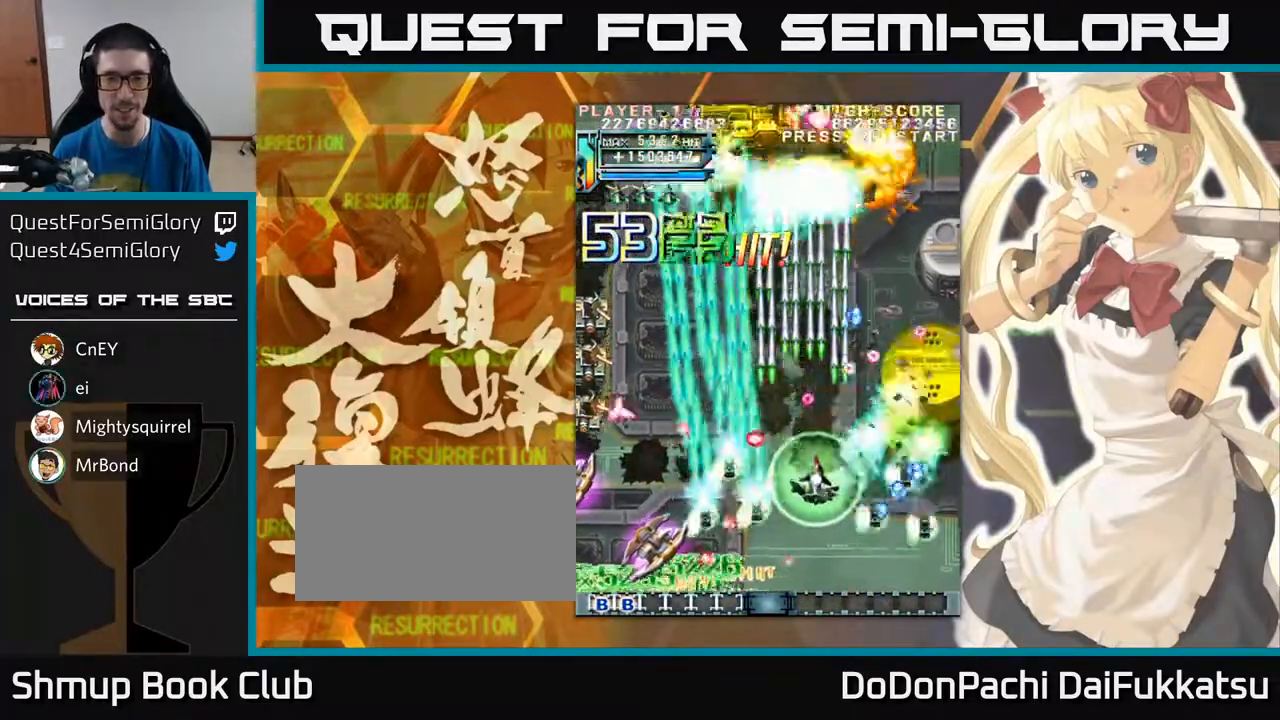
{"buttons": [], "left_stick": "up-right", "events": [[167, "left_stick", "right"], [333, "left_stick", "up-right"]]}
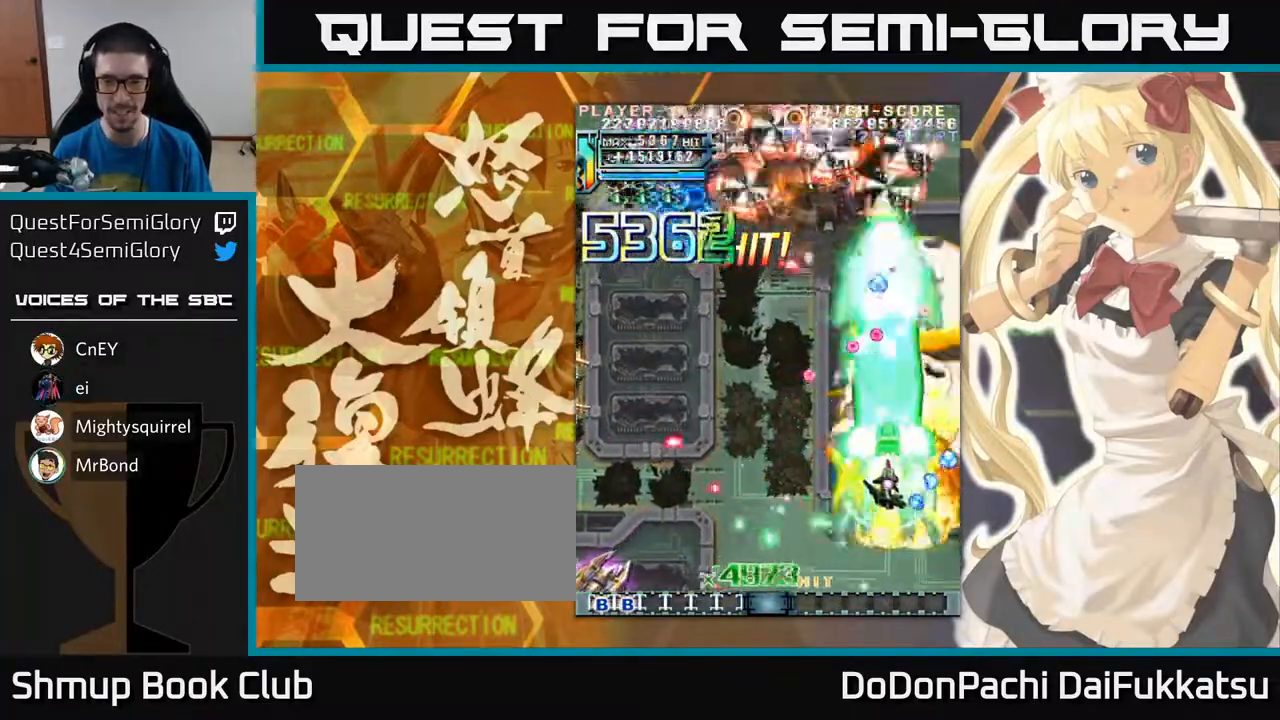
{"buttons": [], "left_stick": "down", "events": [[67, "left_stick", "up"], [267, "left_stick", "left"], [483, "left_stick", "down"]]}
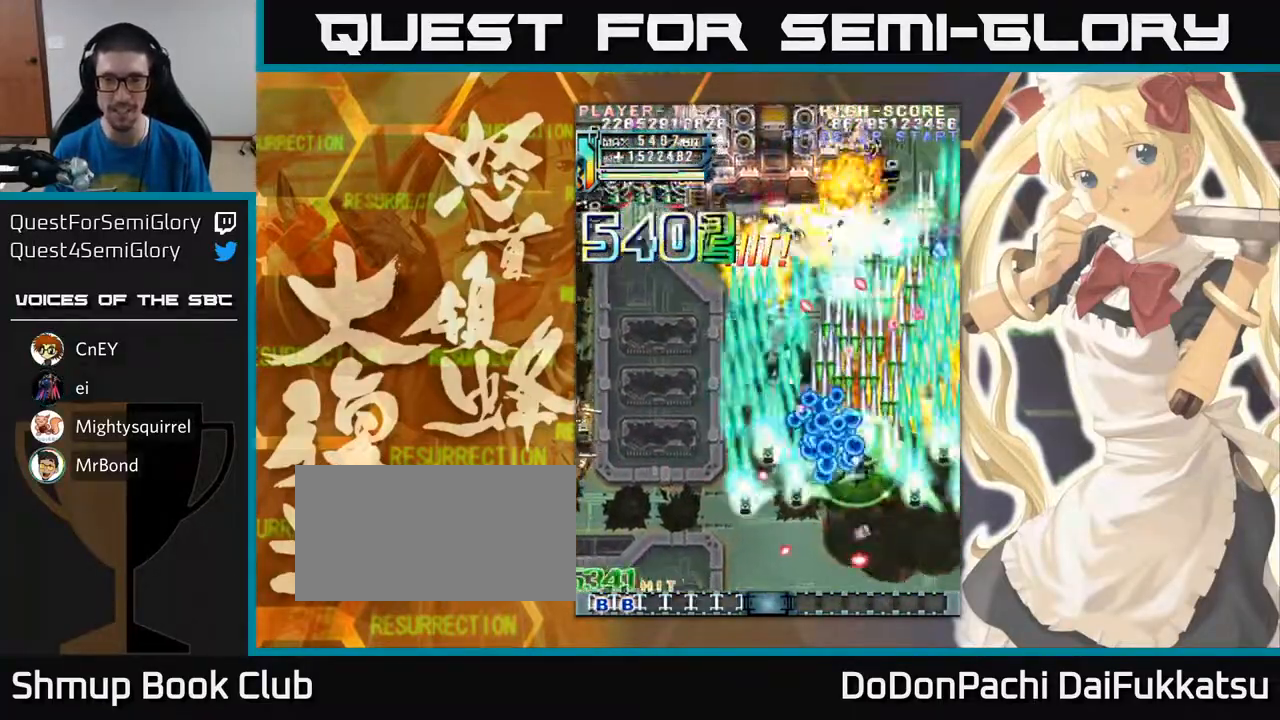
{"buttons": [], "left_stick": "left", "events": [[17, "left_stick", "down-right"], [183, "left_stick", "right"], [350, "left_stick", "left"]]}
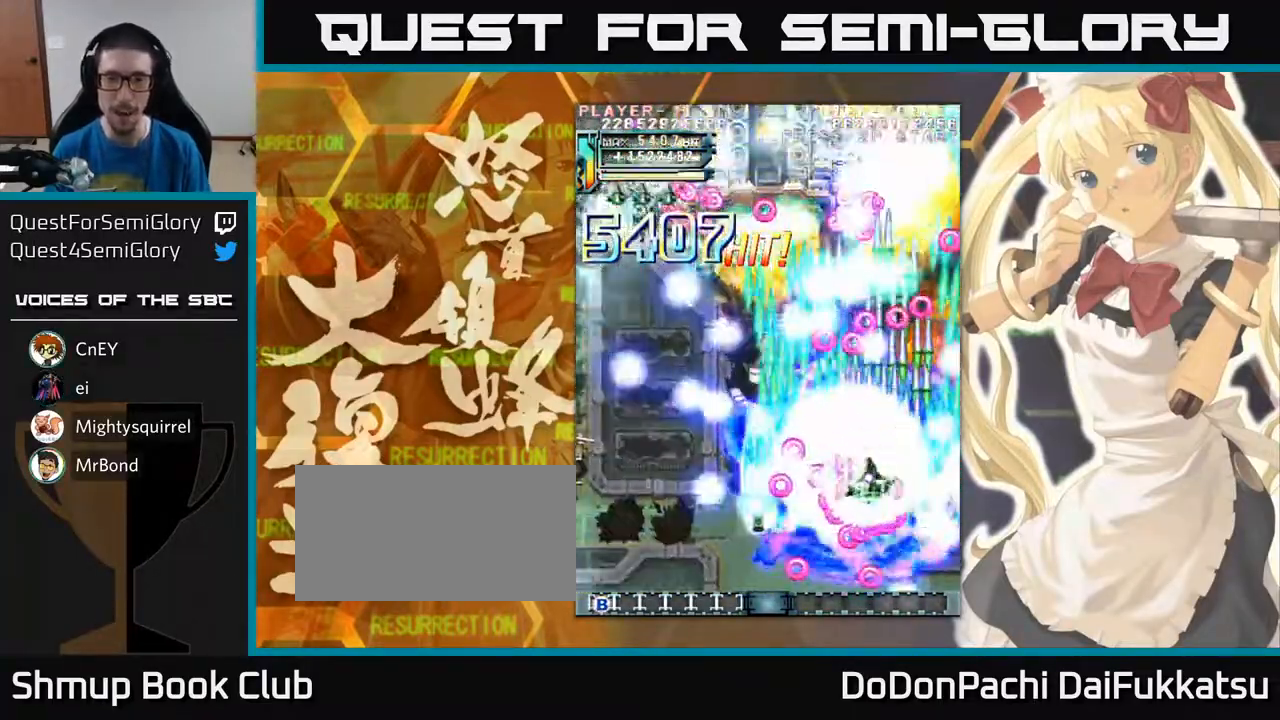
{"buttons": [], "left_stick": "left", "events": [[83, "left_stick", "up"], [183, "left_stick", "up-left"], [317, "left_stick", "left"]]}
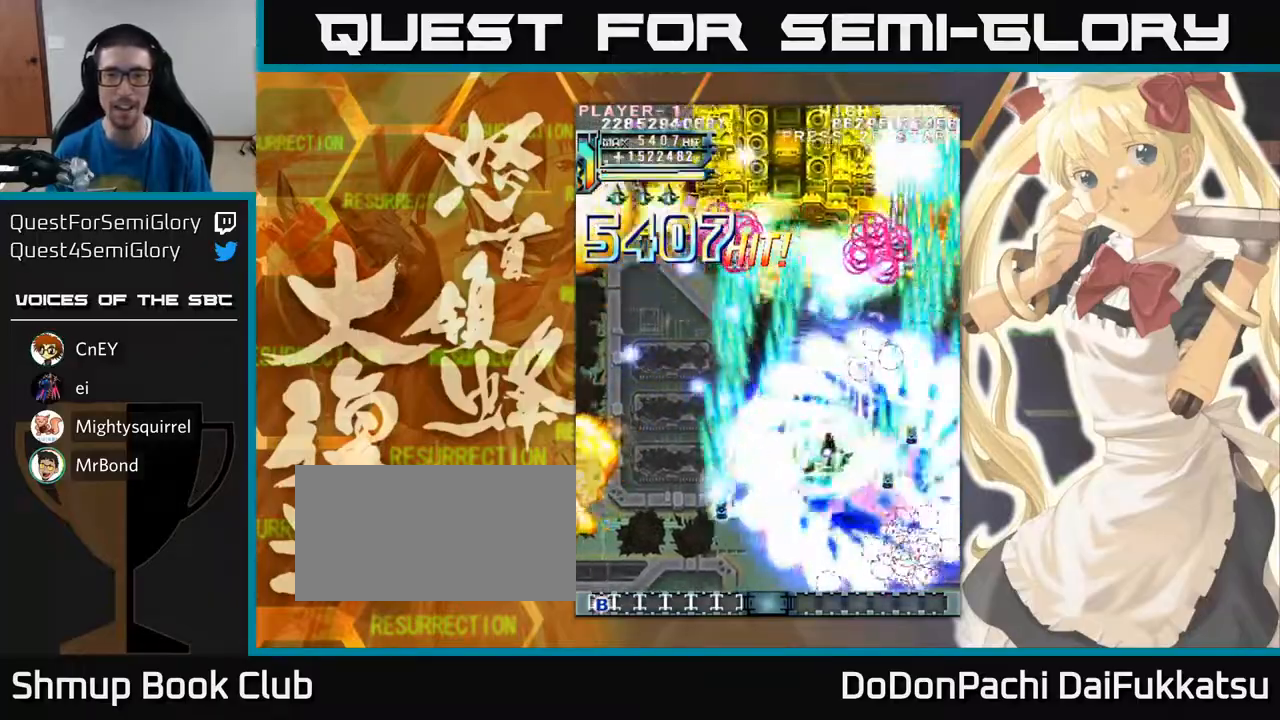
{"buttons": [], "left_stick": "down-right", "events": [[500, "left_stick", "down-right"]]}
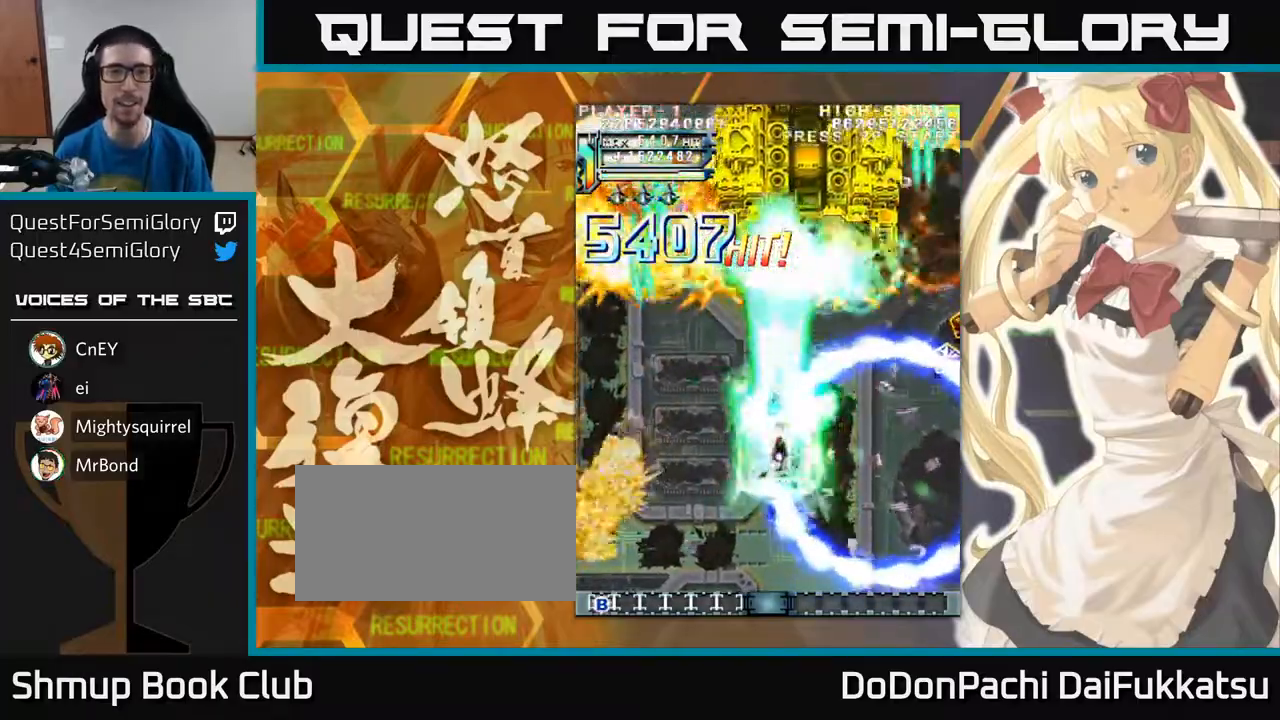
{"buttons": [], "left_stick": "up", "events": [[33, "left_stick", "right"], [283, "left_stick", "up"]]}
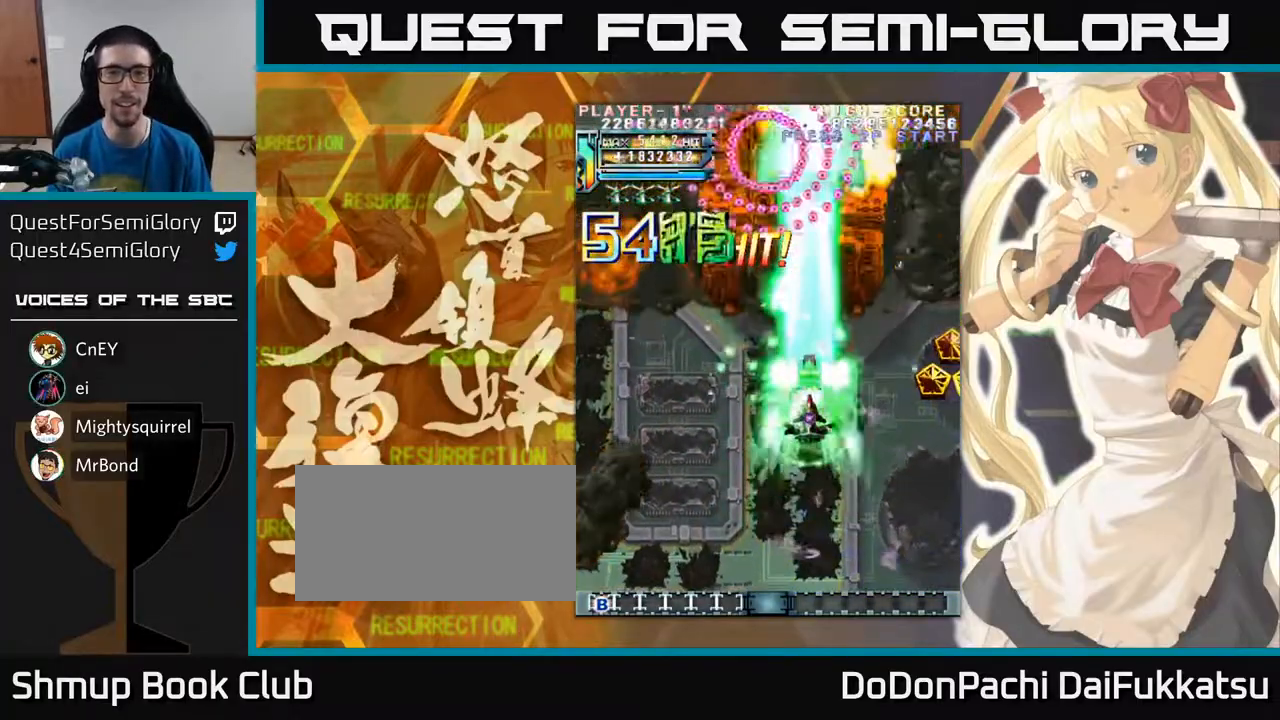
{"buttons": [], "left_stick": "right", "events": [[200, "left_stick", "down"], [383, "left_stick", "right"]]}
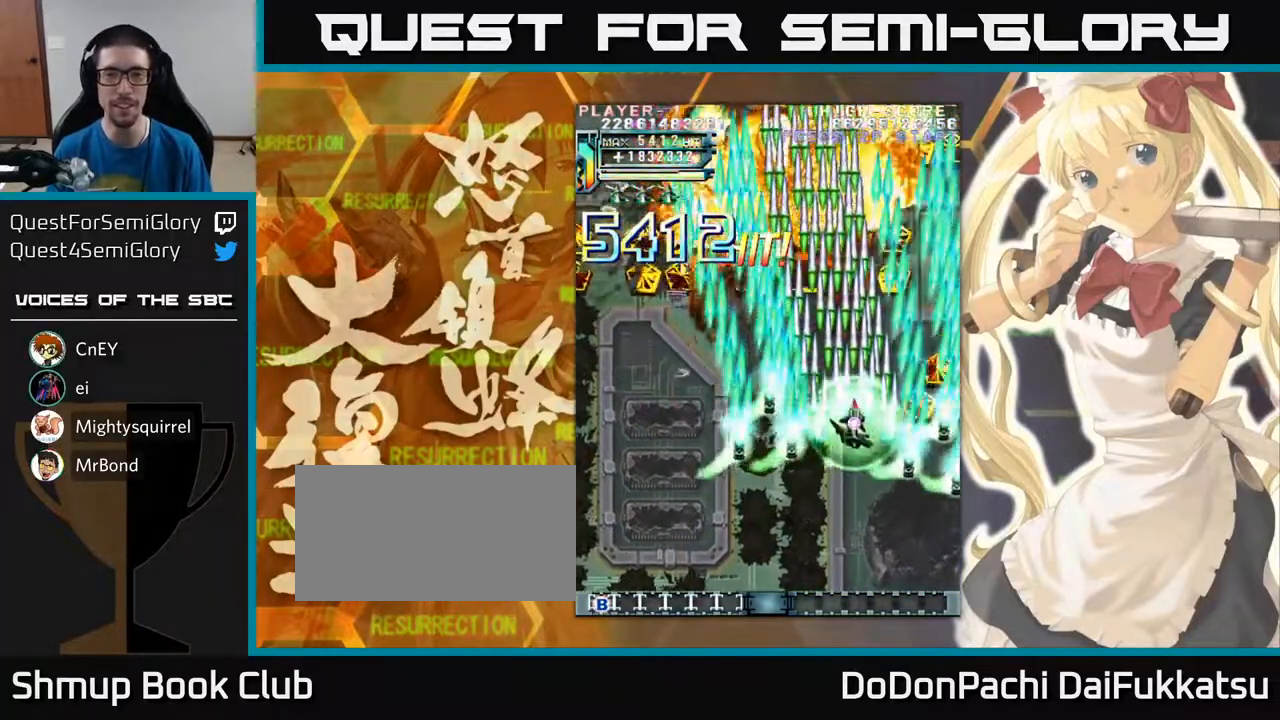
{"buttons": [], "left_stick": "up-left", "events": [[267, "left_stick", "up"], [417, "left_stick", "up-left"]]}
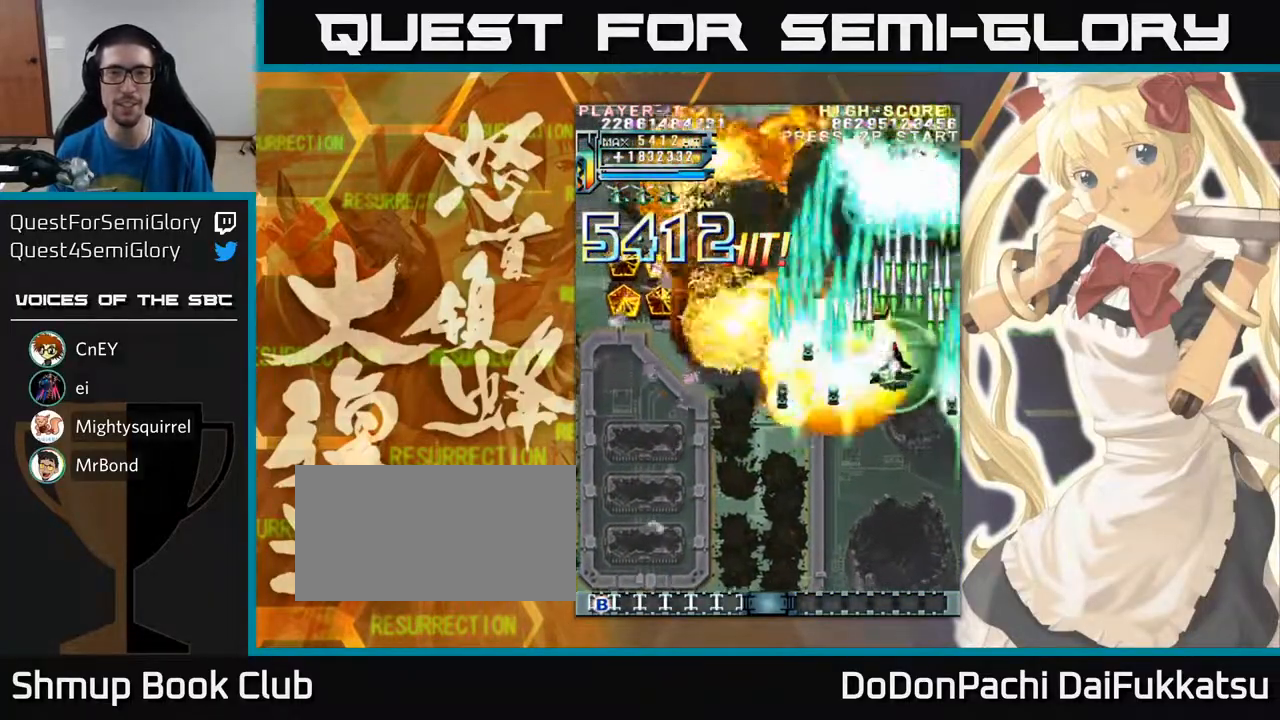
{"buttons": [], "left_stick": "left", "events": [[67, "left_stick", "up"], [183, "left_stick", "up-left"], [283, "left_stick", "left"]]}
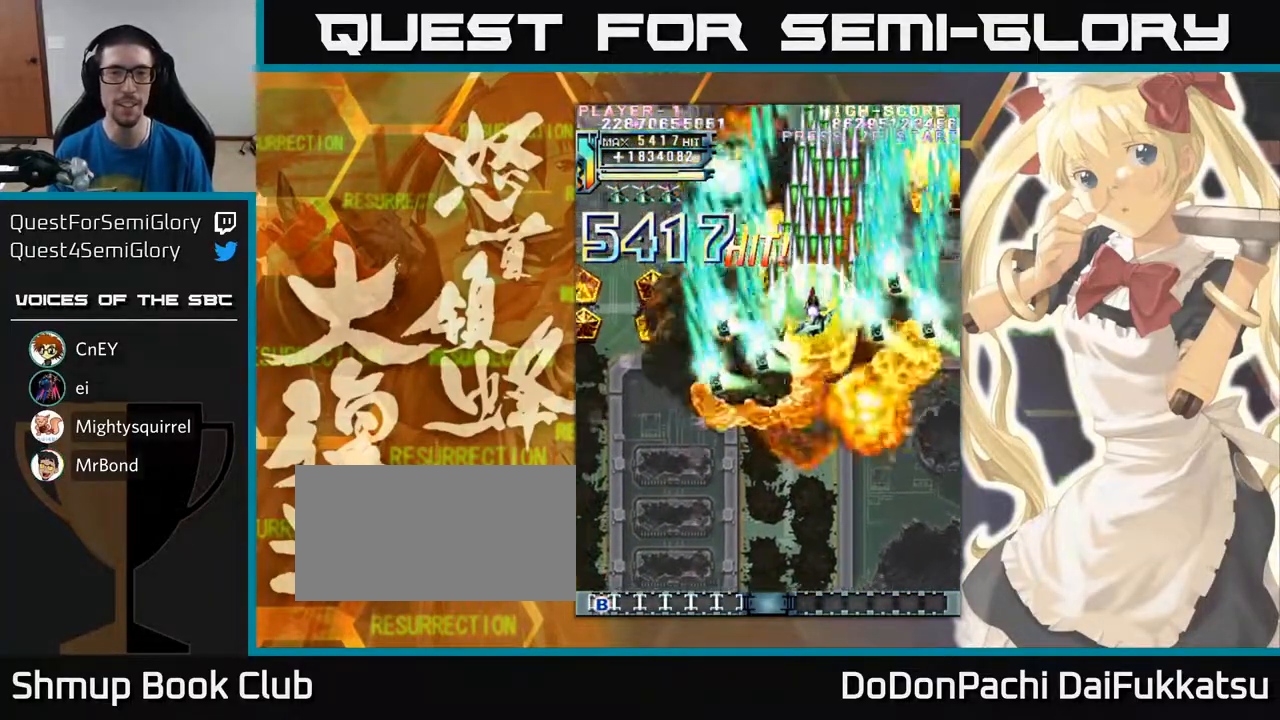
{"buttons": [], "left_stick": "down-left", "events": [[400, "left_stick", "down-left"]]}